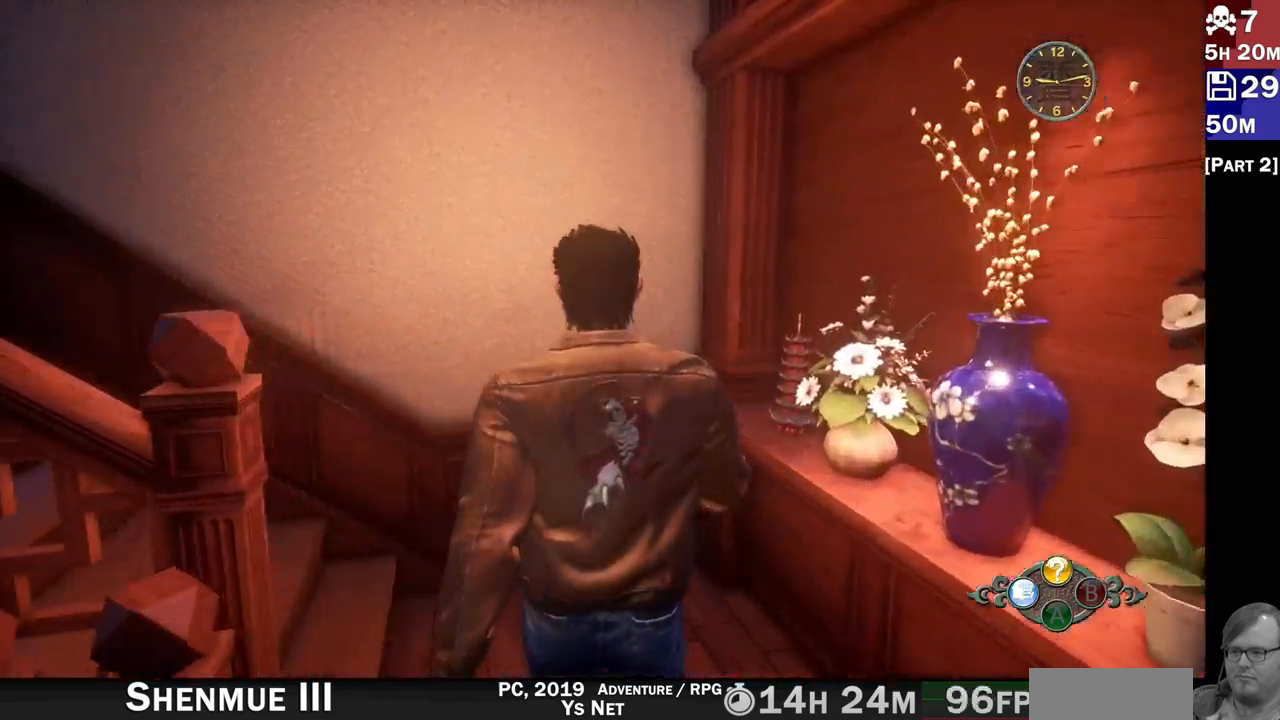
Gameplay with a controller (PlayStation layout); each line is a JSON object with the inputs held at the frame after it (dt_ms = milliseconds from this image to that frame). "events" lists button and stick changes between this image and that frame as [ms after this image, input, new state], when the widget could be followed in between. Not read: L3 R3.
{"dt_ms": 1000, "buttons": ["R2"], "left_stick": "up-left", "right_stick": "left"}
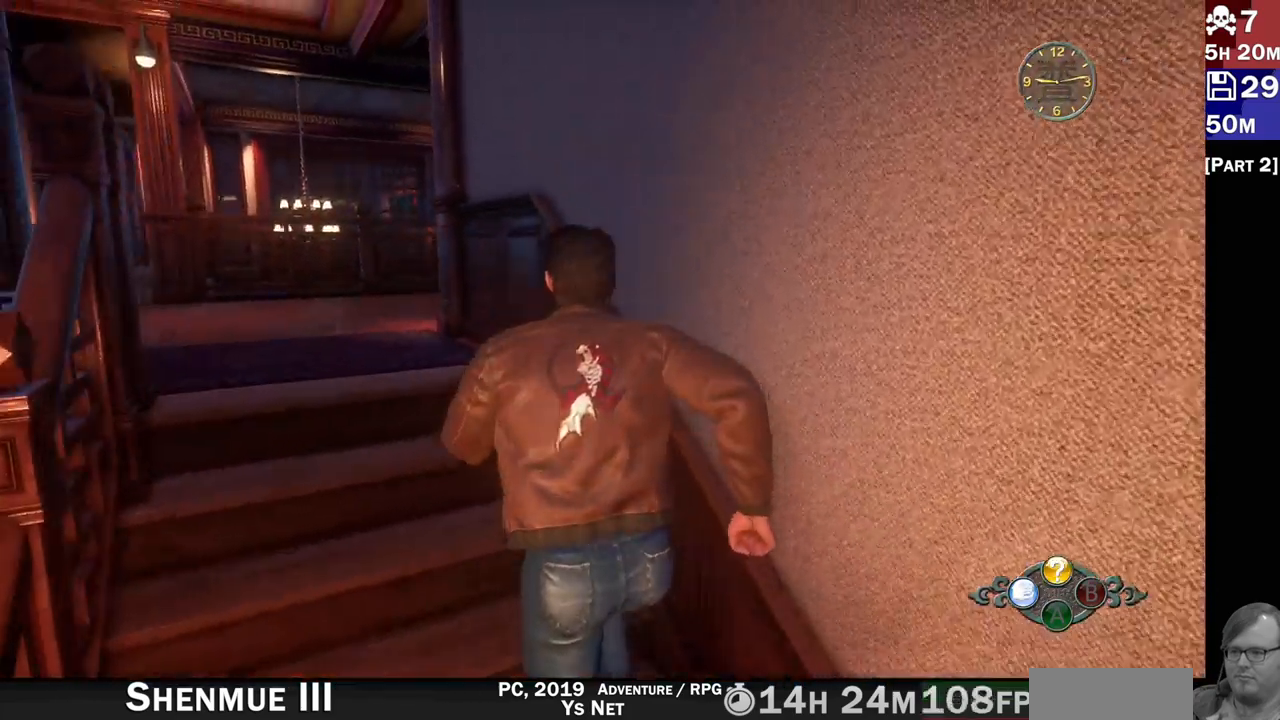
{"dt_ms": 500, "buttons": ["R2"], "left_stick": "up-left", "right_stick": "left", "events": []}
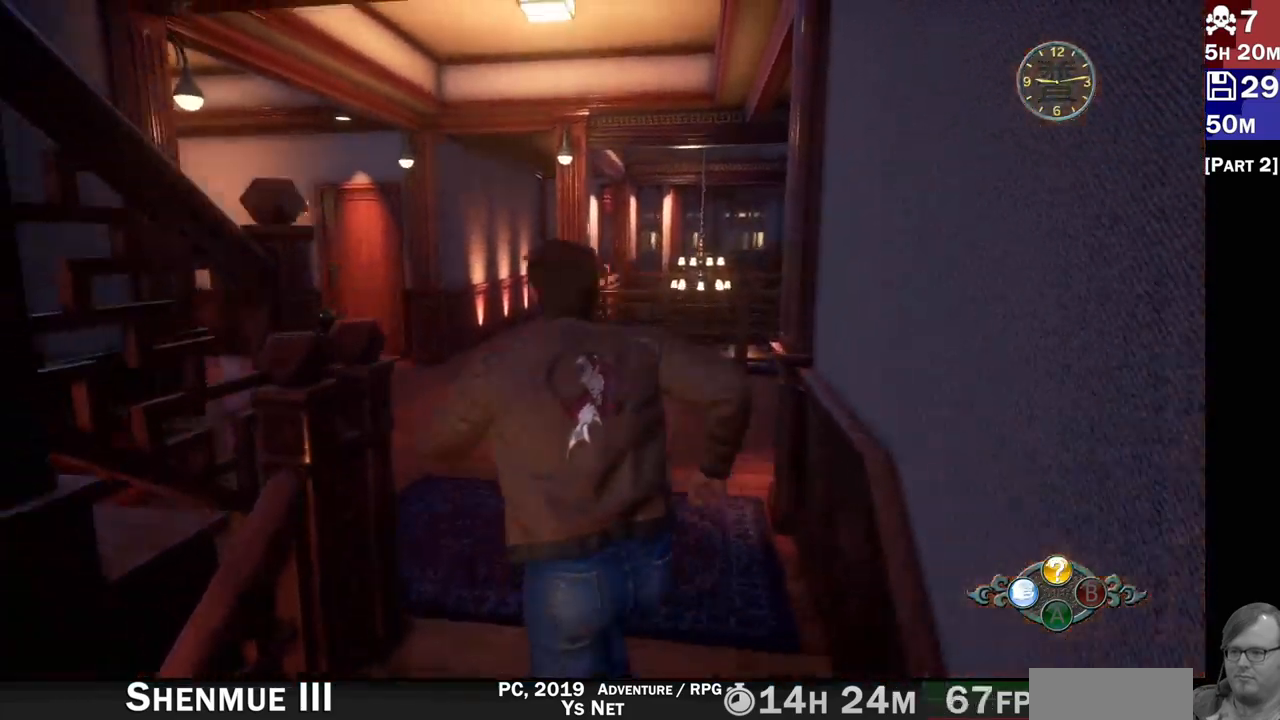
{"dt_ms": 500, "buttons": ["R2"], "left_stick": "up", "right_stick": "center", "events": [[283, "left_stick", "up"], [467, "right_stick", "center"]]}
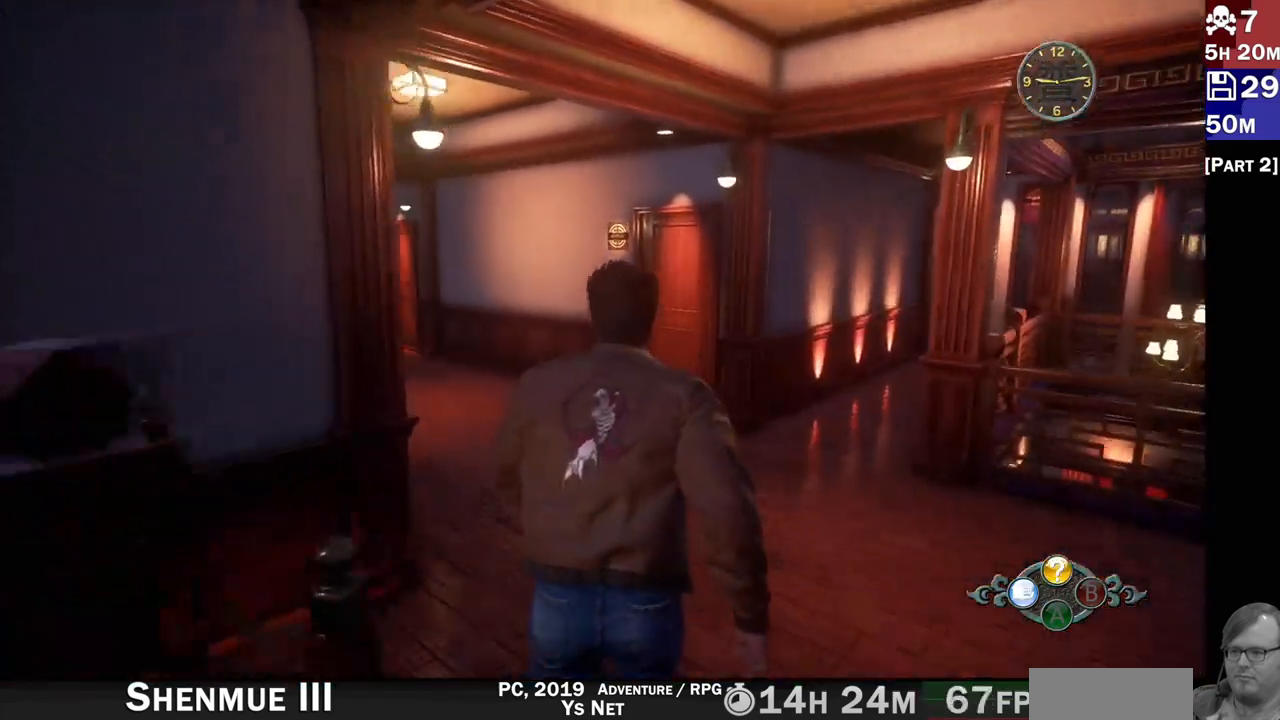
{"dt_ms": 500, "buttons": ["R2"], "left_stick": "up-left", "right_stick": "center", "events": [[83, "left_stick", "up-left"], [133, "right_stick", "left"], [433, "right_stick", "center"]]}
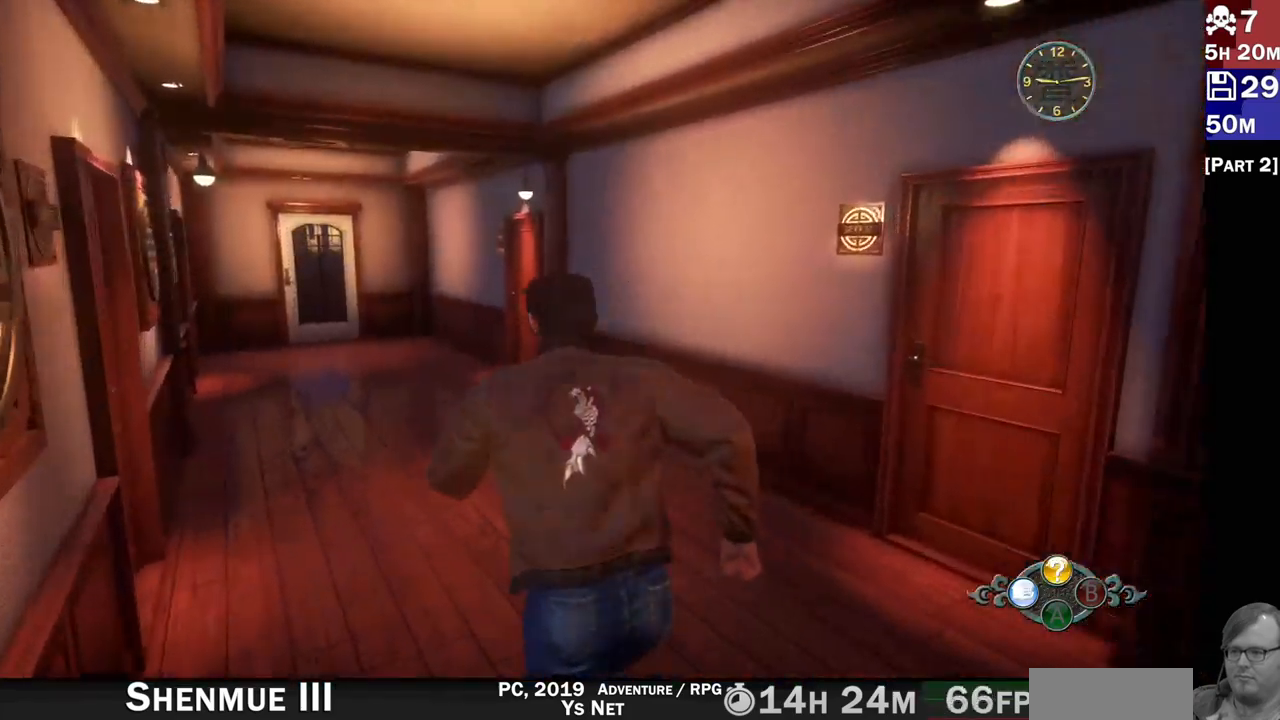
{"dt_ms": 1000, "buttons": [], "left_stick": "up-right", "right_stick": "right"}
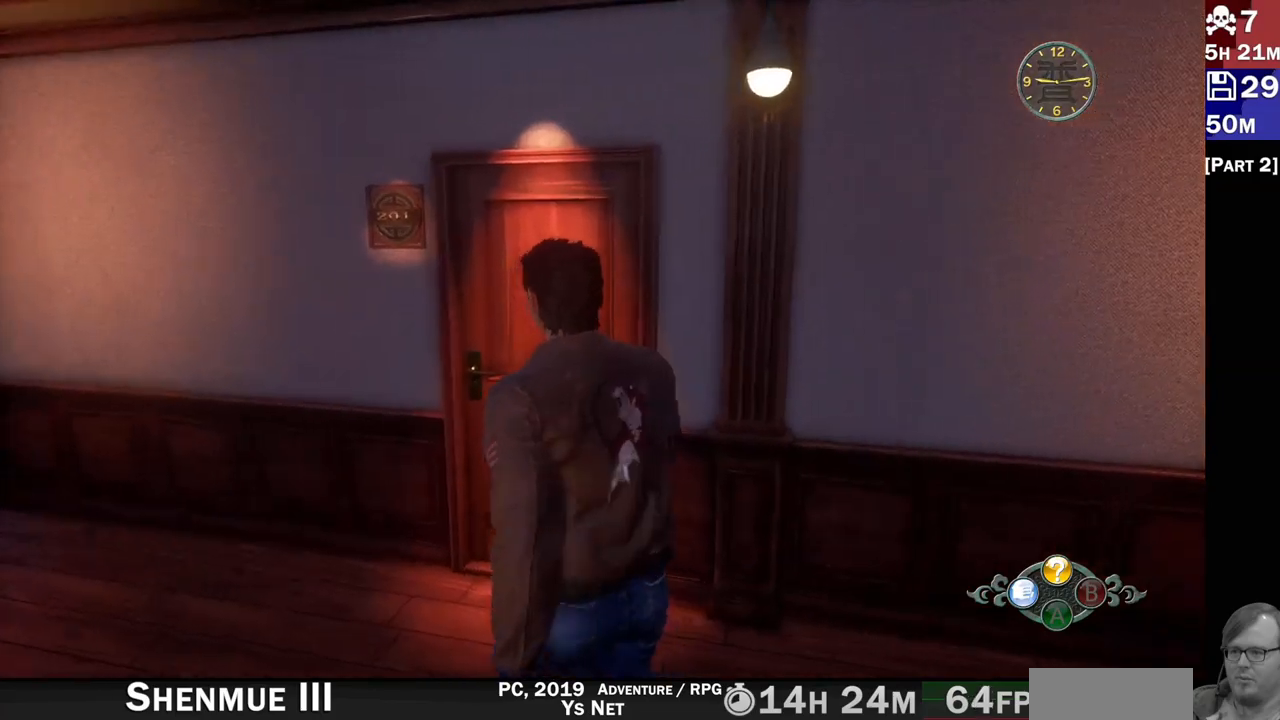
{"dt_ms": 500, "buttons": [], "left_stick": "center", "right_stick": "right"}
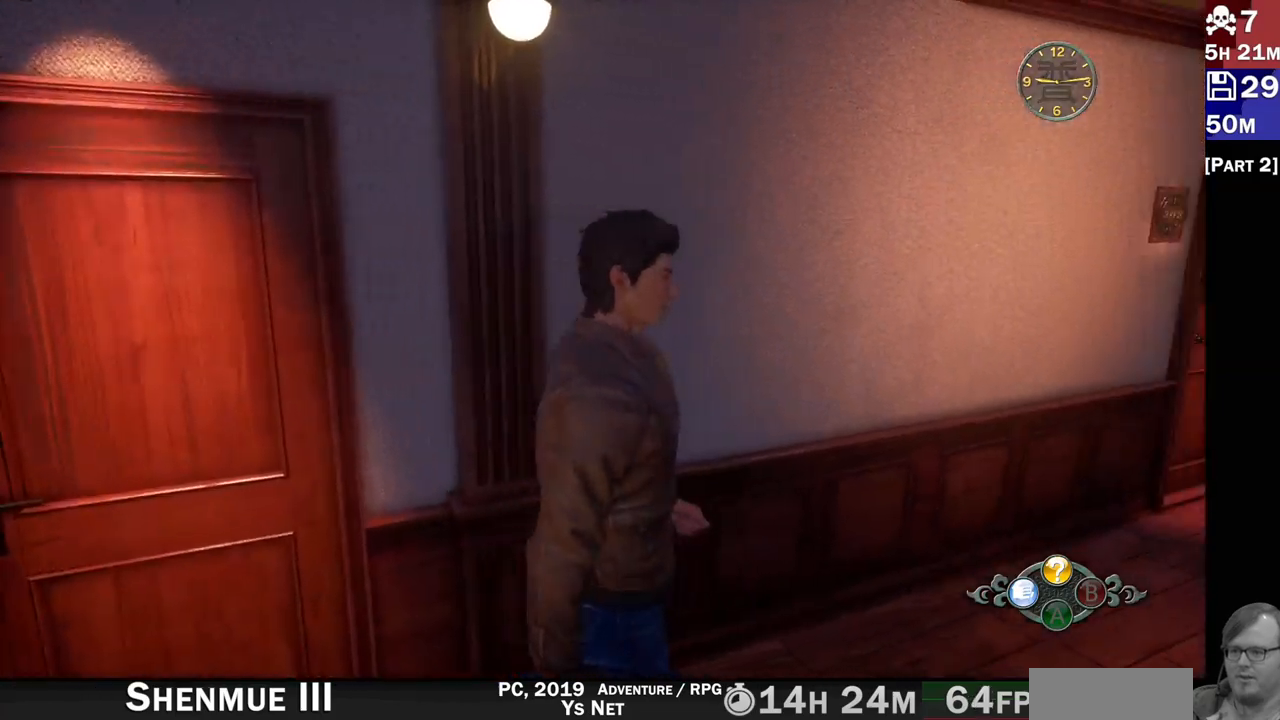
{"dt_ms": 500, "buttons": ["R2"], "left_stick": "up-right", "right_stick": "down-left", "events": [[83, "left_stick", "right"], [117, "R2", "down"], [200, "left_stick", "up-right"], [200, "right_stick", "center"], [300, "right_stick", "down-left"]]}
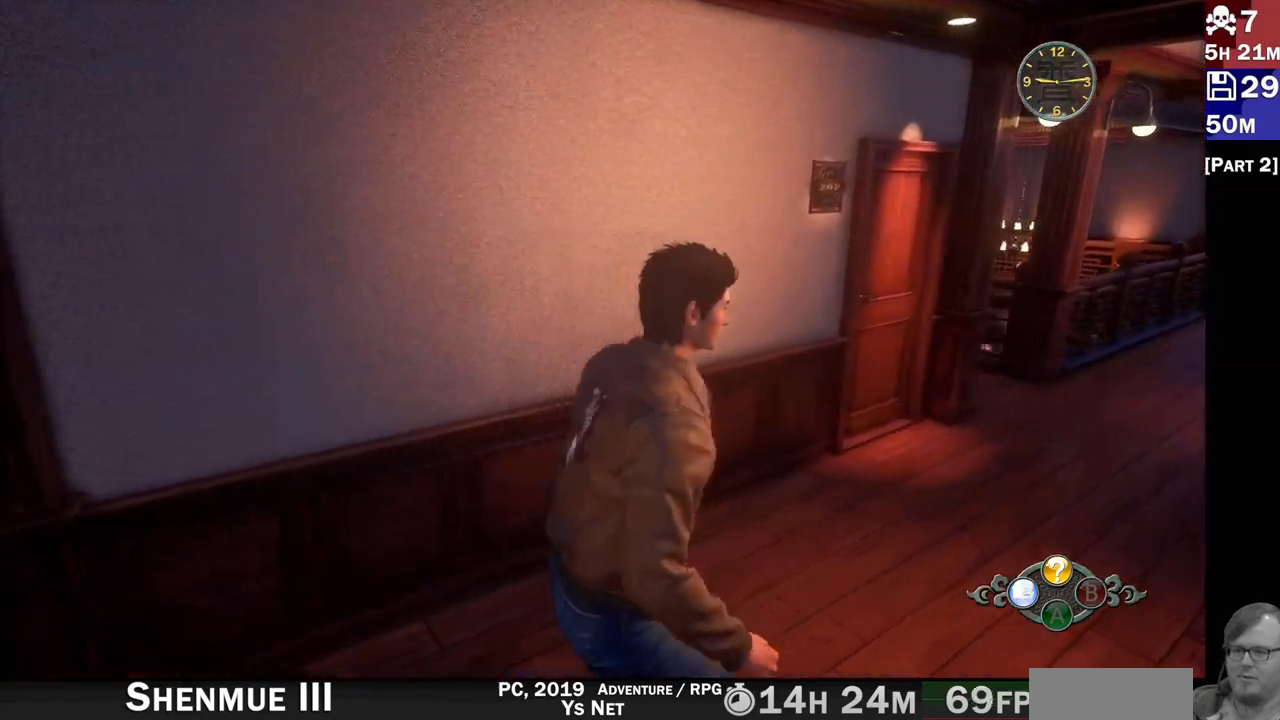
{"dt_ms": 500, "buttons": [], "left_stick": "up-right", "right_stick": "center"}
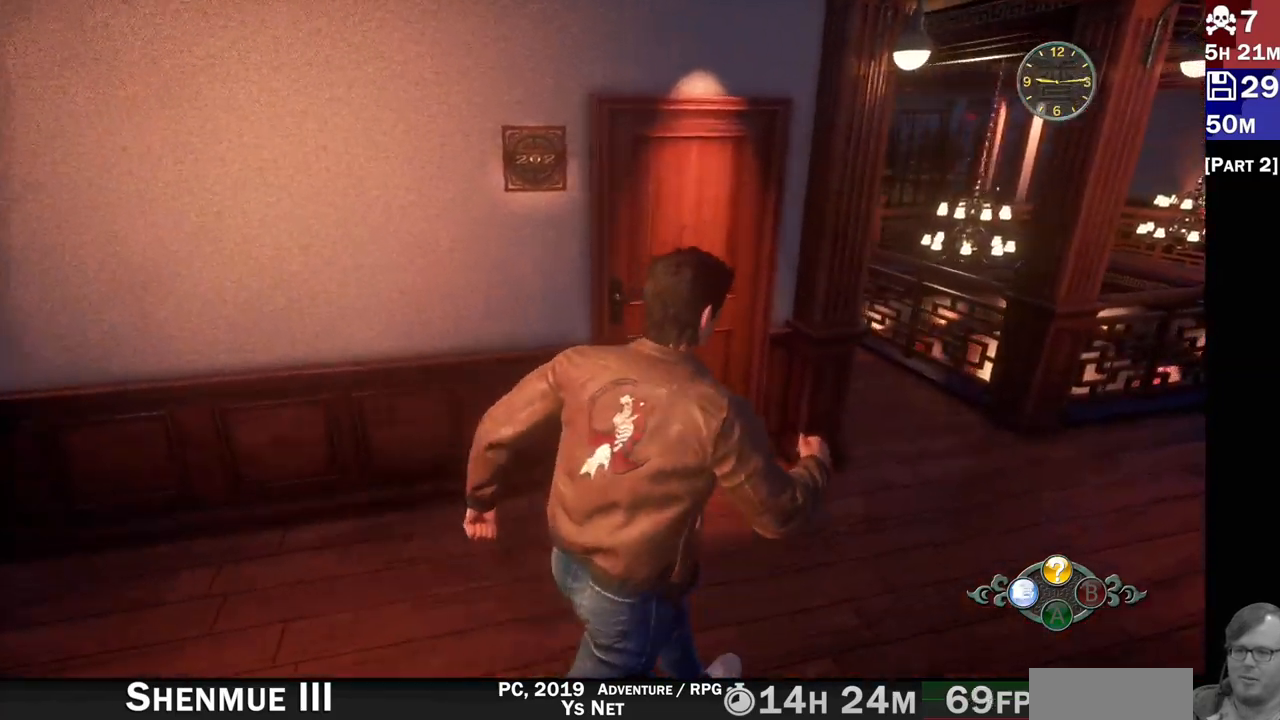
{"dt_ms": 500, "buttons": ["CROSS"], "left_stick": "center", "right_stick": "center", "events": [[33, "left_stick", "up"], [200, "left_stick", "up-left"], [433, "CROSS", "down"], [500, "left_stick", "center"]]}
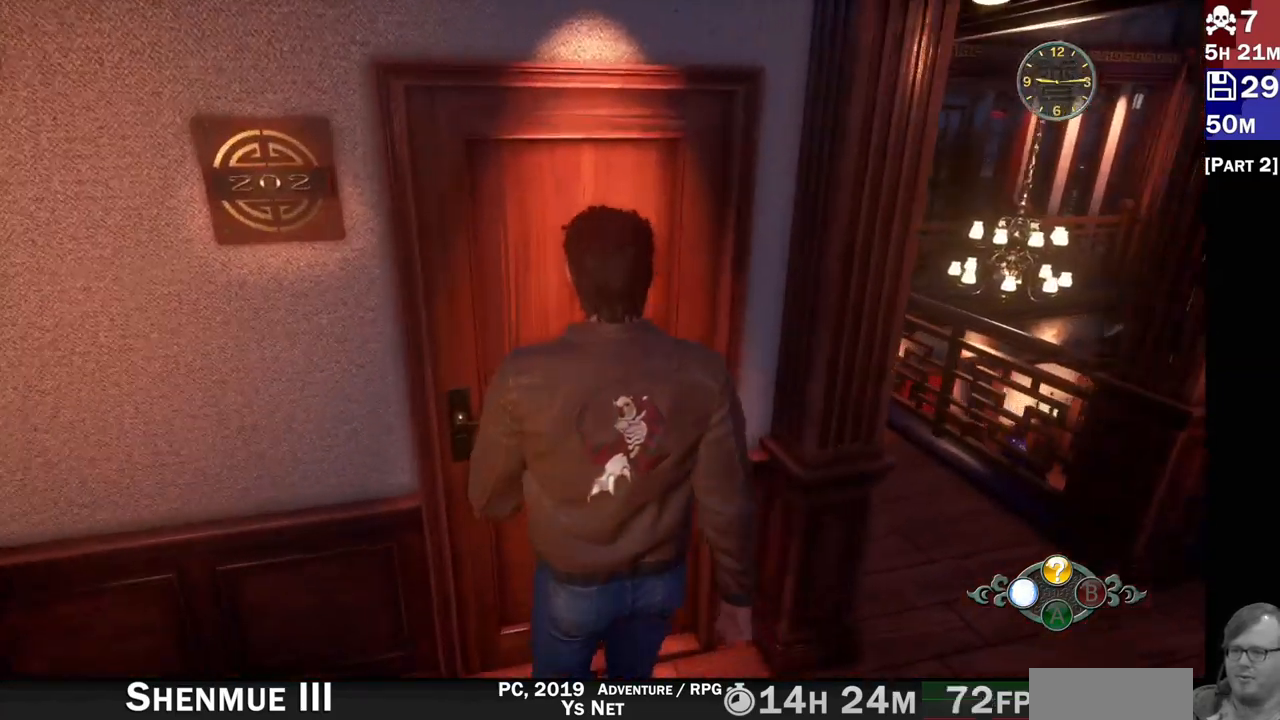
{"dt_ms": 500, "buttons": [], "left_stick": "center", "right_stick": "center", "events": [[67, "CROSS", "up"], [233, "CROSS", "down"], [333, "CROSS", "up"]]}
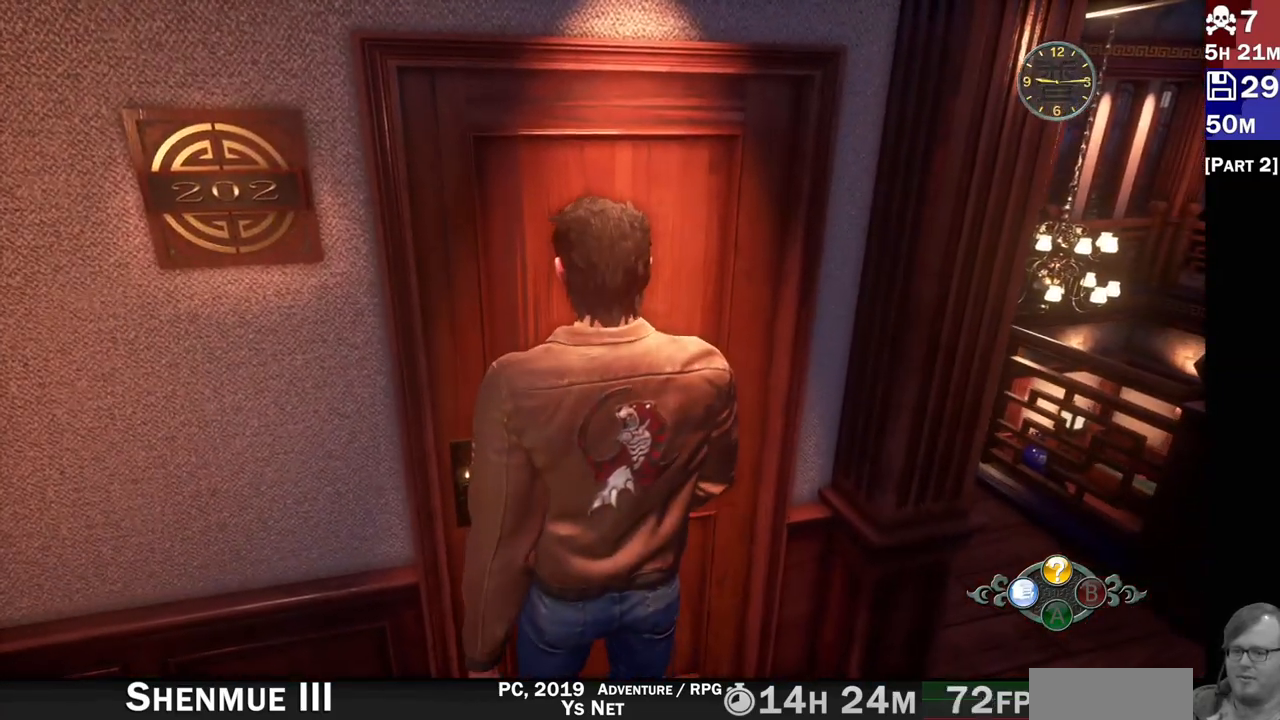
{"dt_ms": 500, "buttons": [], "left_stick": "up", "right_stick": "center", "events": [[150, "CROSS", "down"], [233, "CROSS", "up"], [317, "CROSS", "down"], [417, "CROSS", "up"], [433, "left_stick", "up"]]}